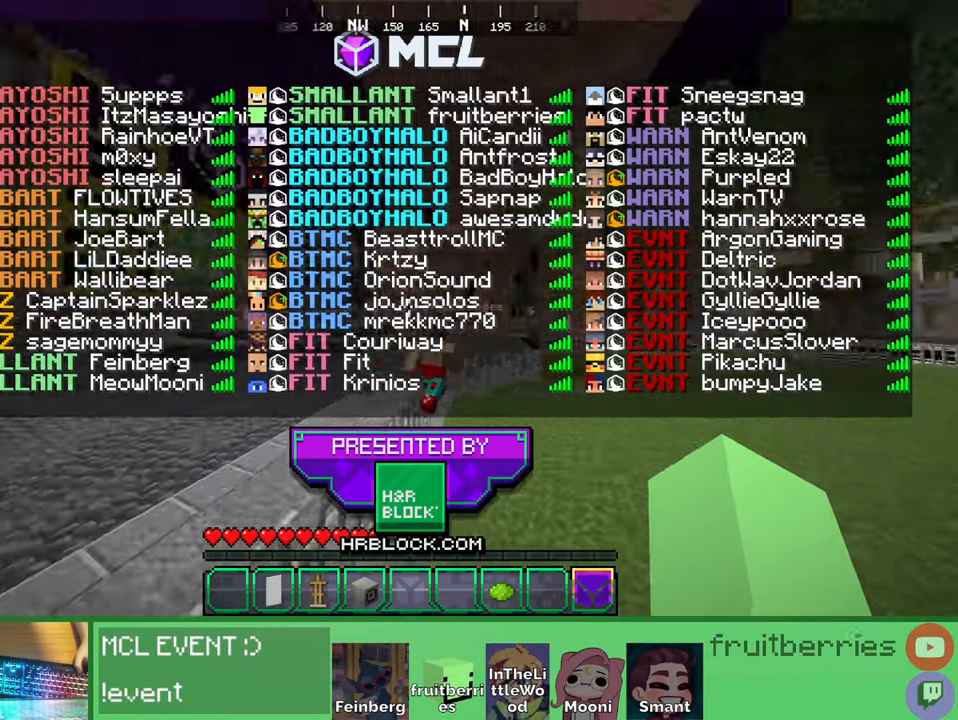
Gameplay with keyboard and mouse; each line is a JSON object with the keys and mouse buttons held at the frame after it. "events" lists presses ("down") and releases ("up") of "a", "ctrl", "d", "e", "q", "s", "shift", "space", "w", "mouse_left", "mouse_wheel", "mouse_right", "mouse_mb4" and "mouse_mb5" between this image and that frame as [ms after this image, input, new state], when the widget could be followed in between. "mouse_left", "mouse_wheel", "mouse_right", "mouse_mb4", "mouse_mb5" = the "left", "wheel", "right", "mb4", "mb5" buttons of the "mouse" list. No other keys are recorded. Fast repeated clicks can show as one long hold. "wheel" means that the mouse wheel is clicked or scrolled. Mouse movement is not recorded. Not read: other_keys.
{"keys": ["space", "w"], "mouse": [], "events": [[400, "space", "down"]]}
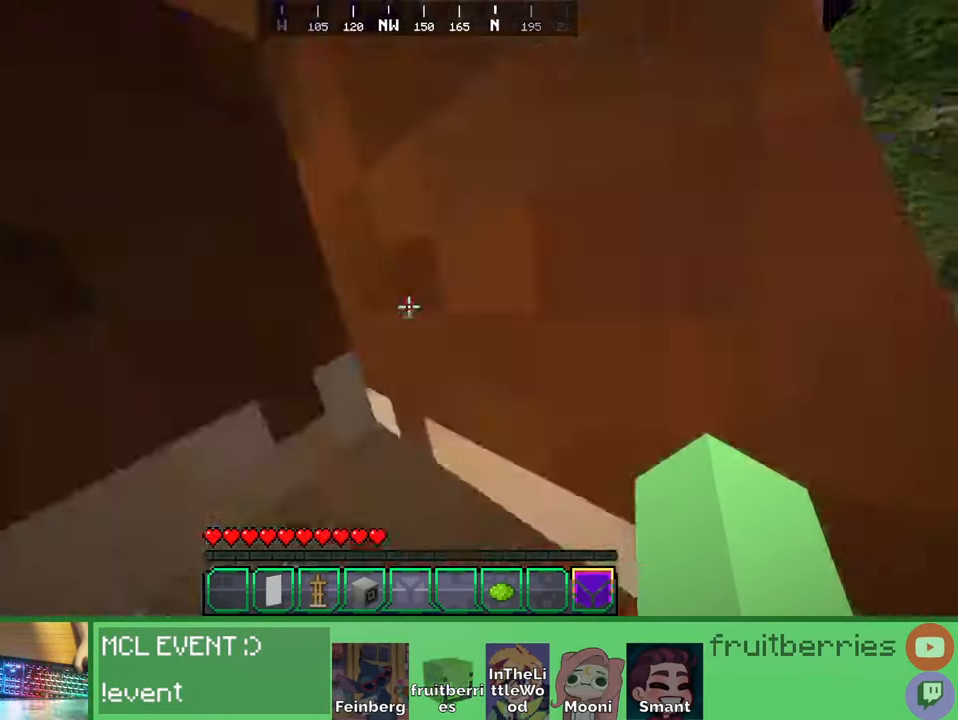
{"keys": ["d", "space", "w"], "mouse": []}
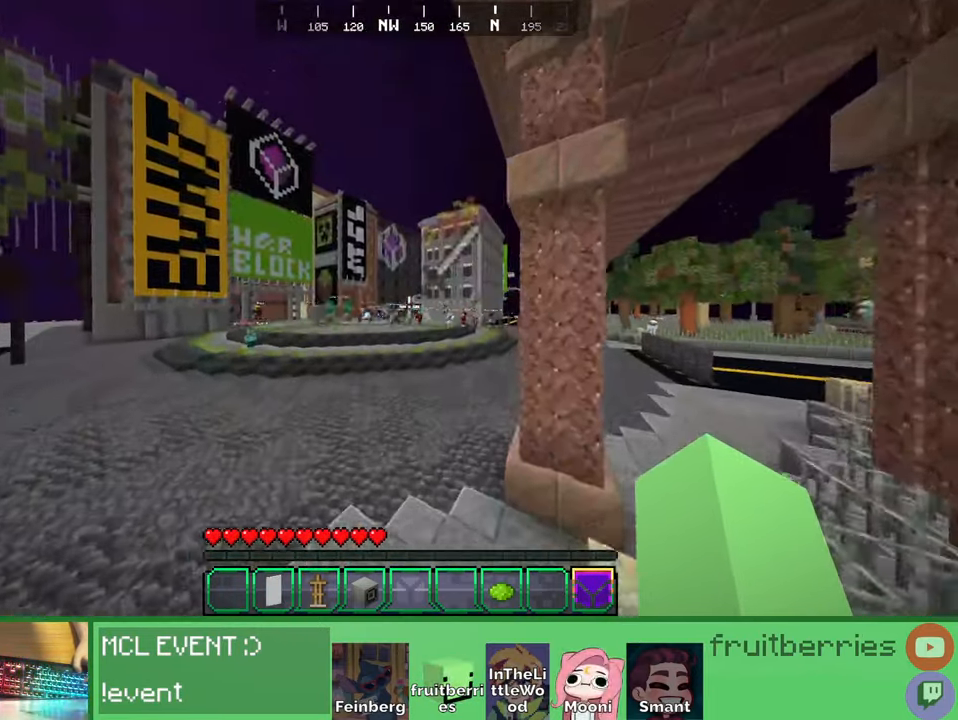
{"keys": ["space", "w"], "mouse": [], "events": [[50, "d", "up"]]}
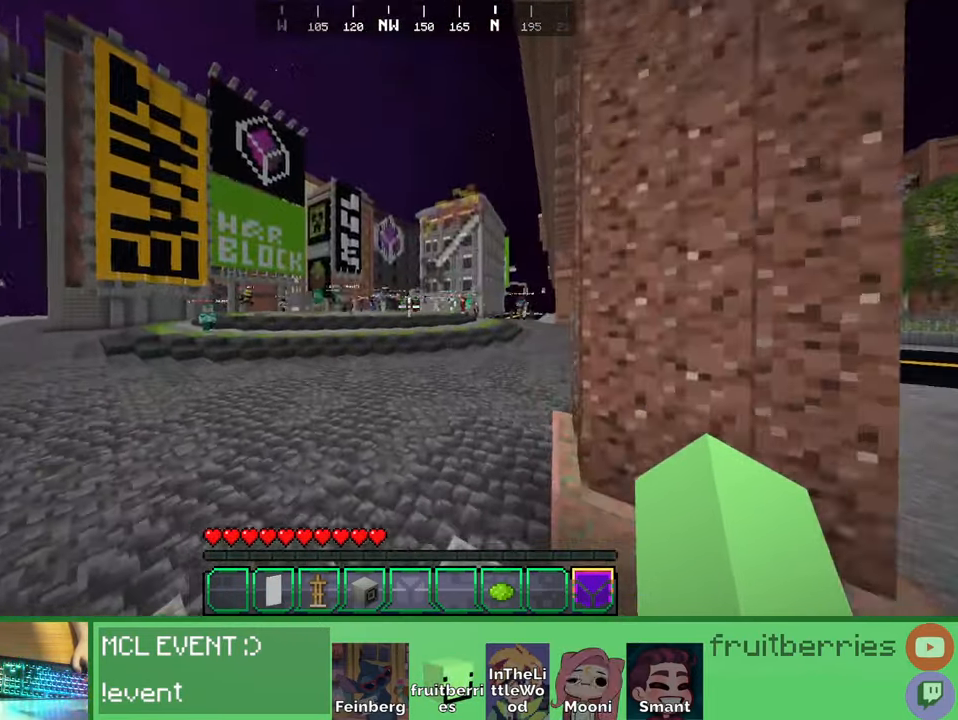
{"keys": ["w"], "mouse": [], "events": [[316, "space", "up"]]}
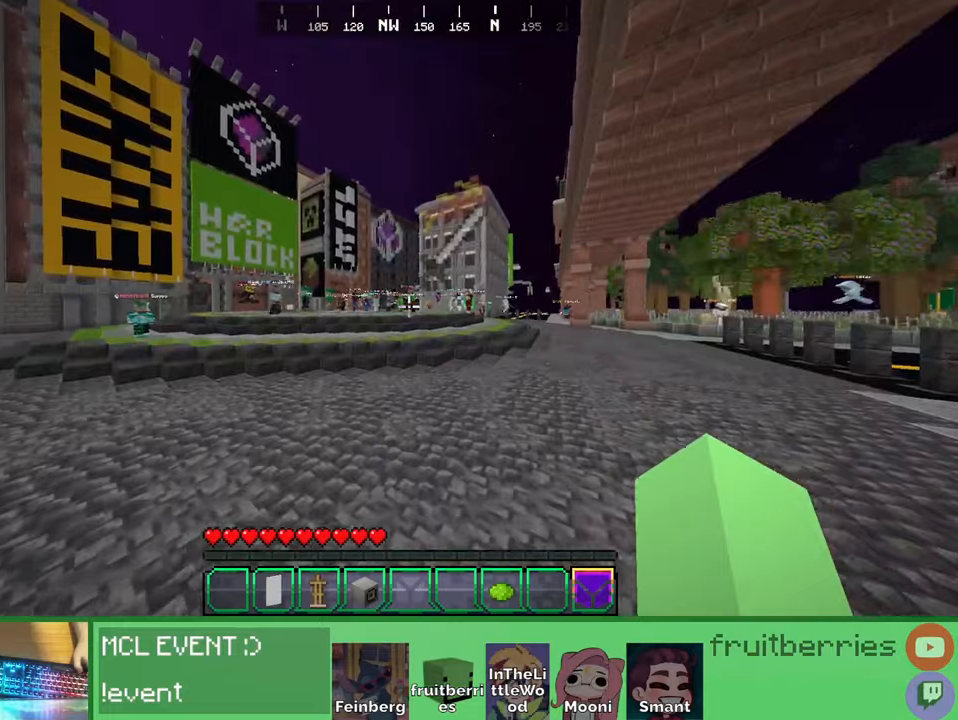
{"keys": ["d", "w"], "mouse": []}
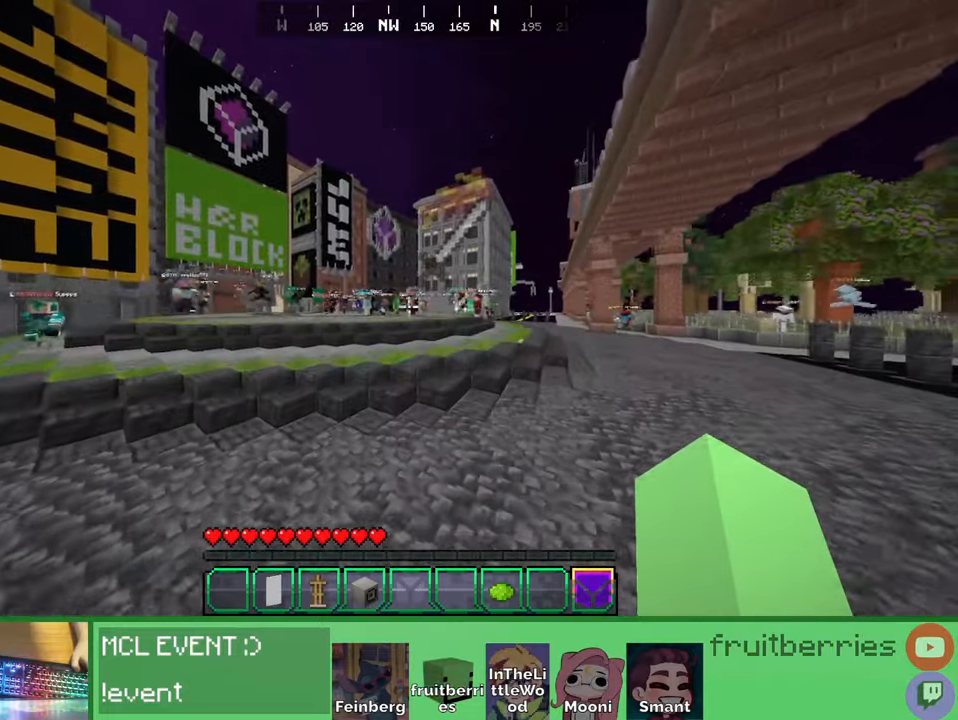
{"keys": ["d", "space", "w"], "mouse": [], "events": [[233, "space", "down"]]}
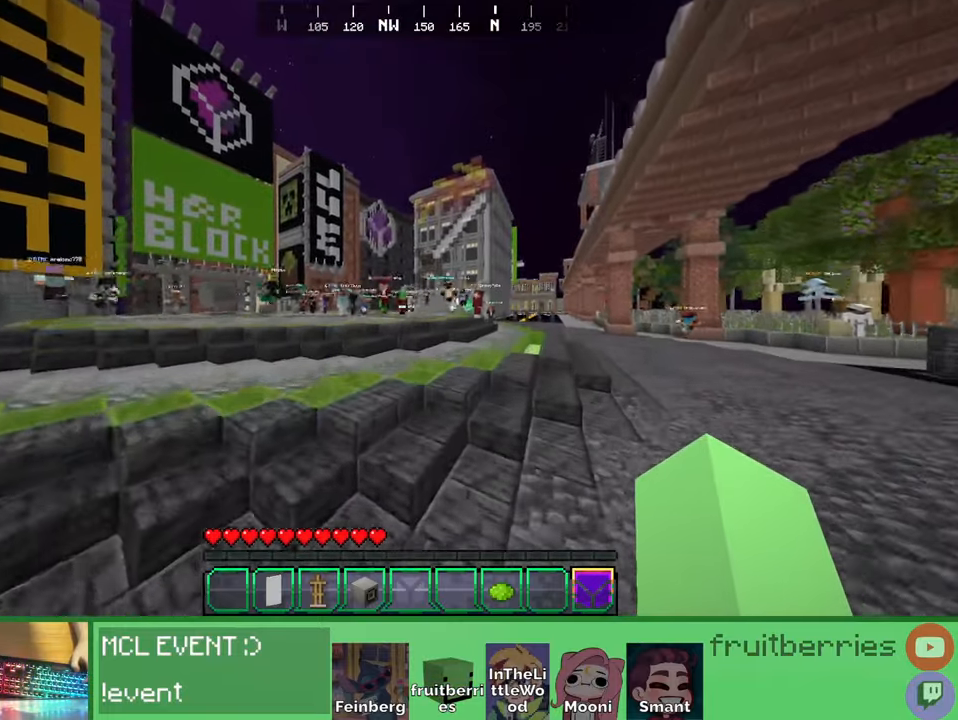
{"keys": ["w"], "mouse": [], "events": [[16, "space", "up"], [350, "d", "up"]]}
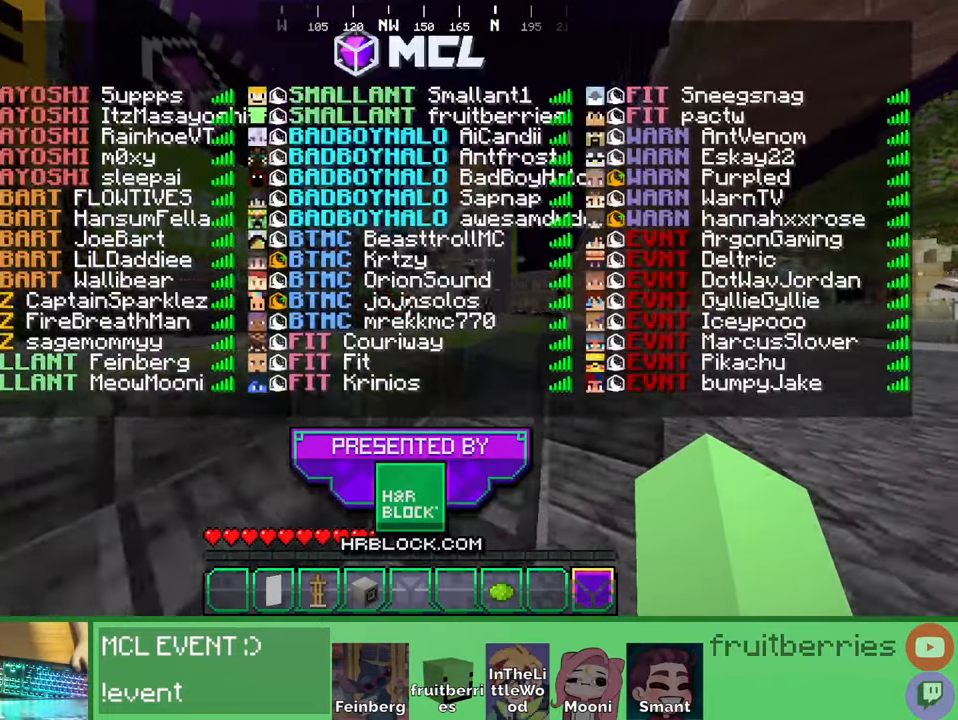
{"keys": ["d", "space", "w"], "mouse": []}
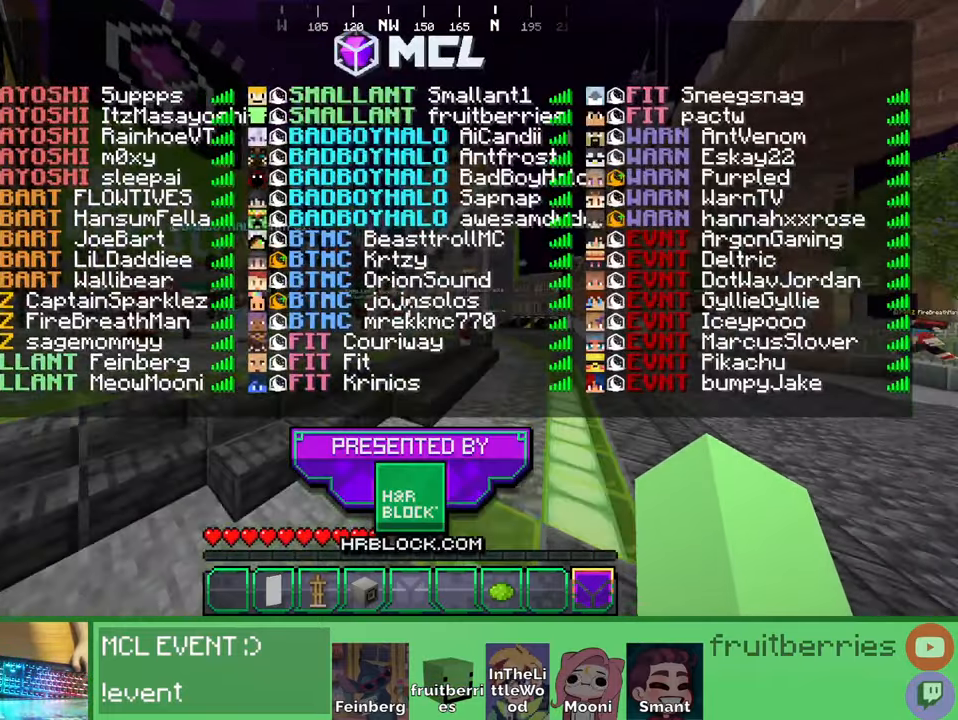
{"keys": ["space", "w"], "mouse": [], "events": [[33, "space", "up"], [133, "space", "down"], [216, "d", "up"]]}
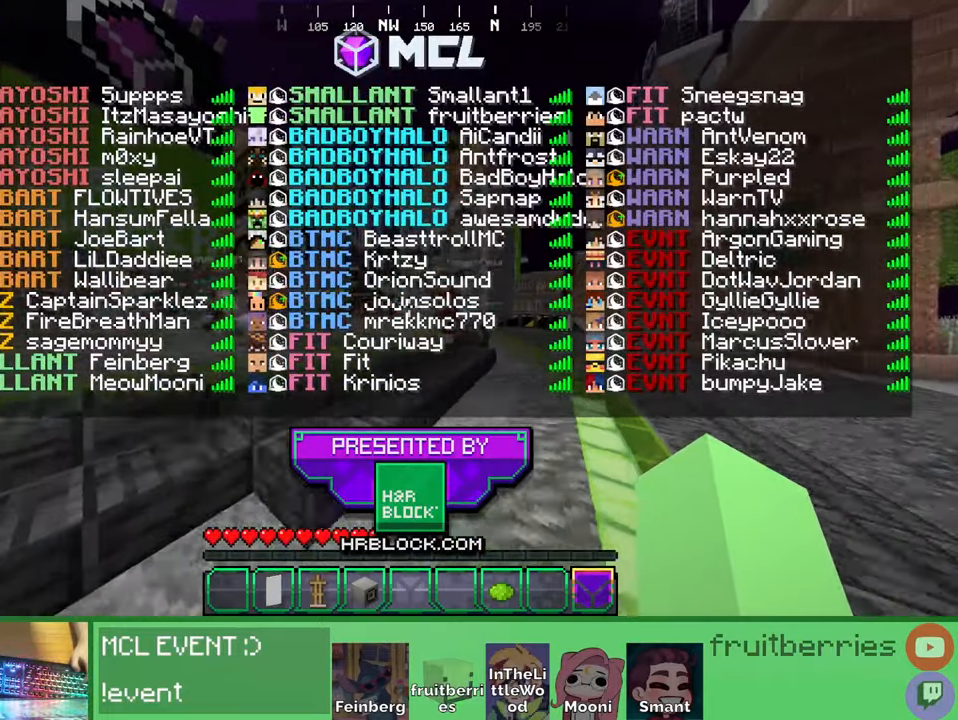
{"keys": ["space", "w"], "mouse": [], "events": [[116, "space", "up"], [433, "space", "down"]]}
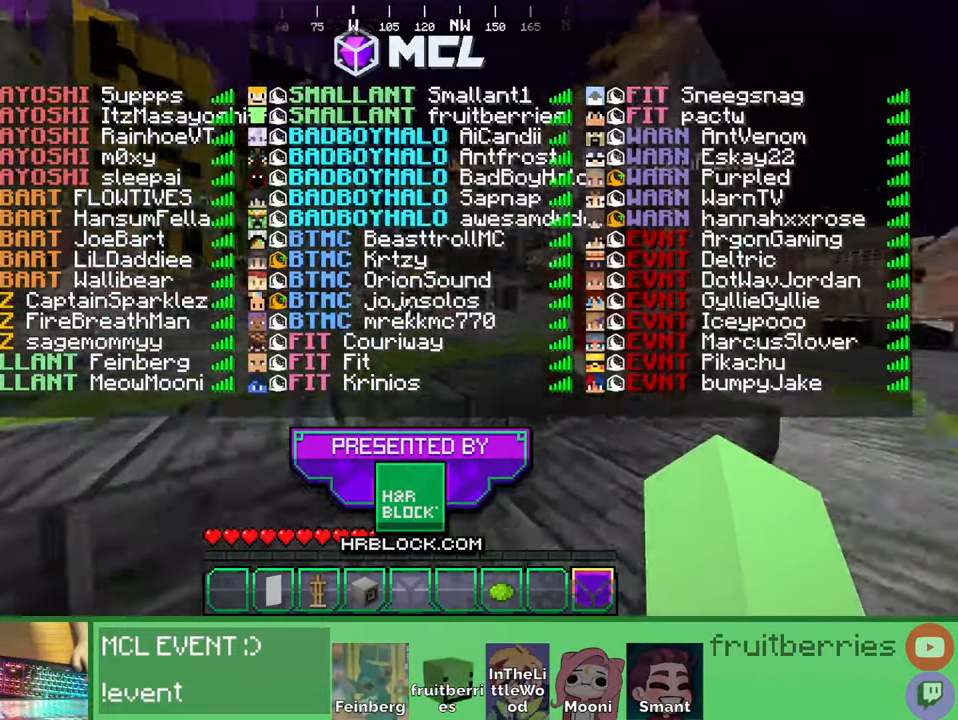
{"keys": ["space", "w"], "mouse": [], "events": [[33, "space", "up"], [133, "space", "down"], [216, "space", "up"], [316, "space", "down"]]}
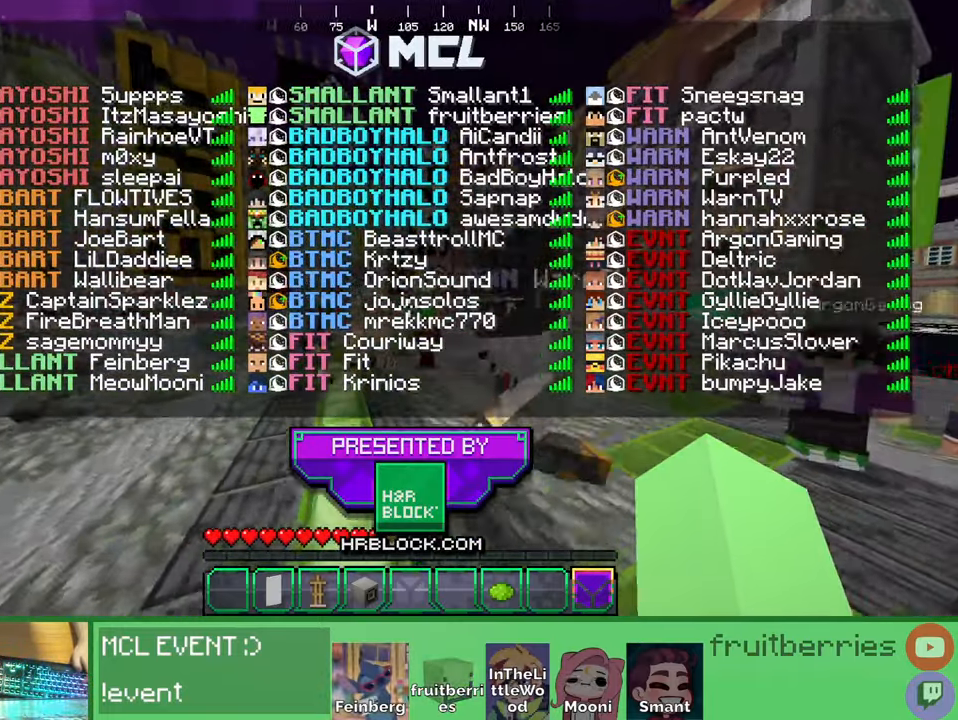
{"keys": ["space", "w"], "mouse": [], "events": []}
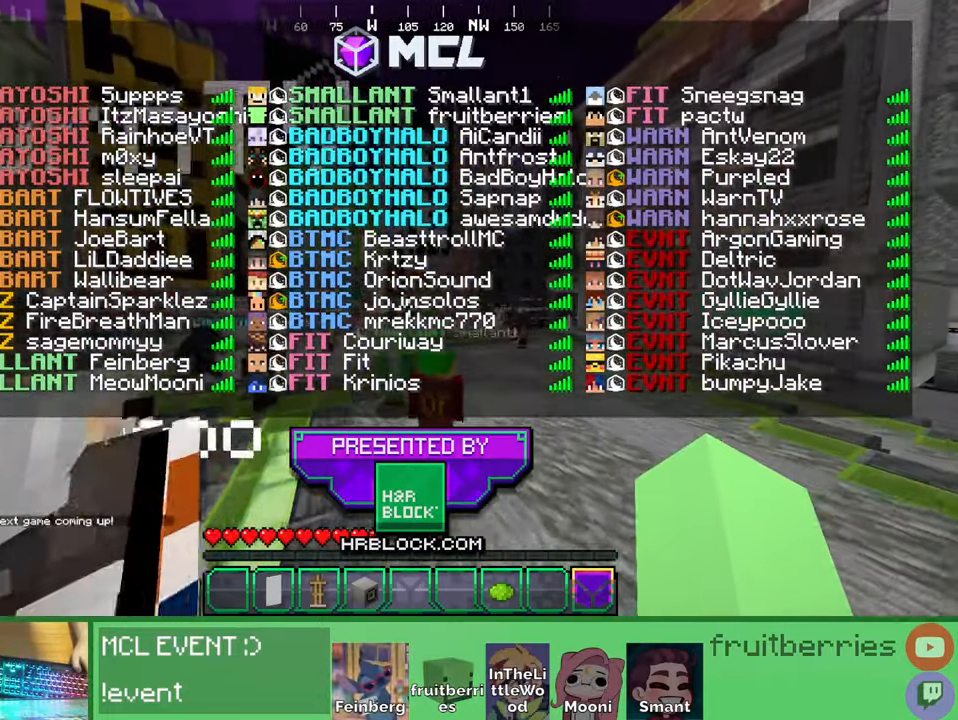
{"keys": ["space", "w"], "mouse": [], "events": []}
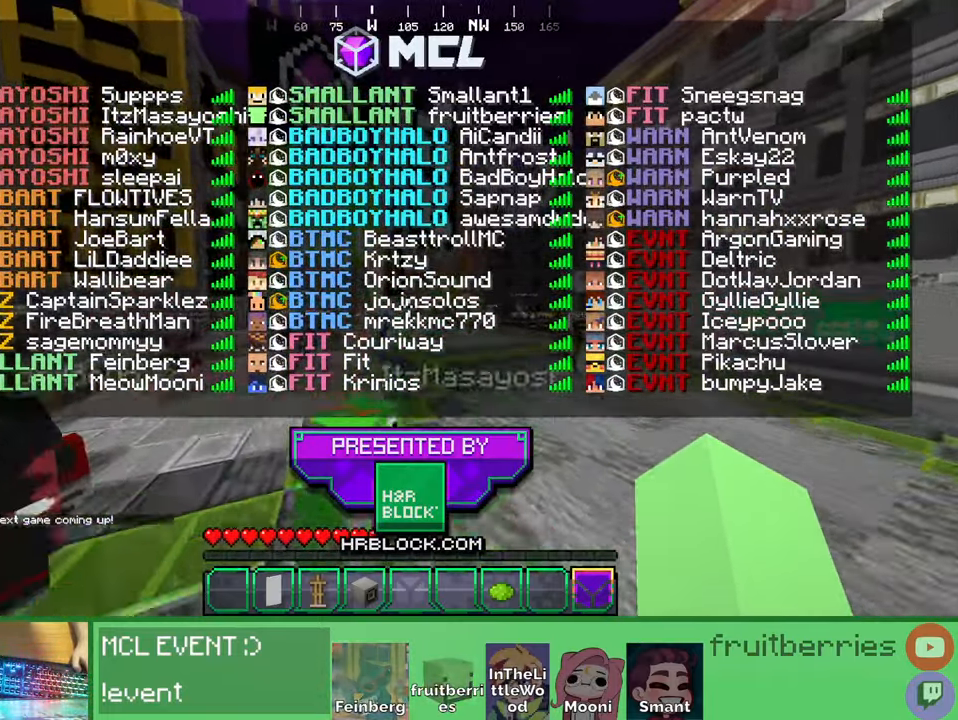
{"keys": ["space", "w"], "mouse": [], "events": []}
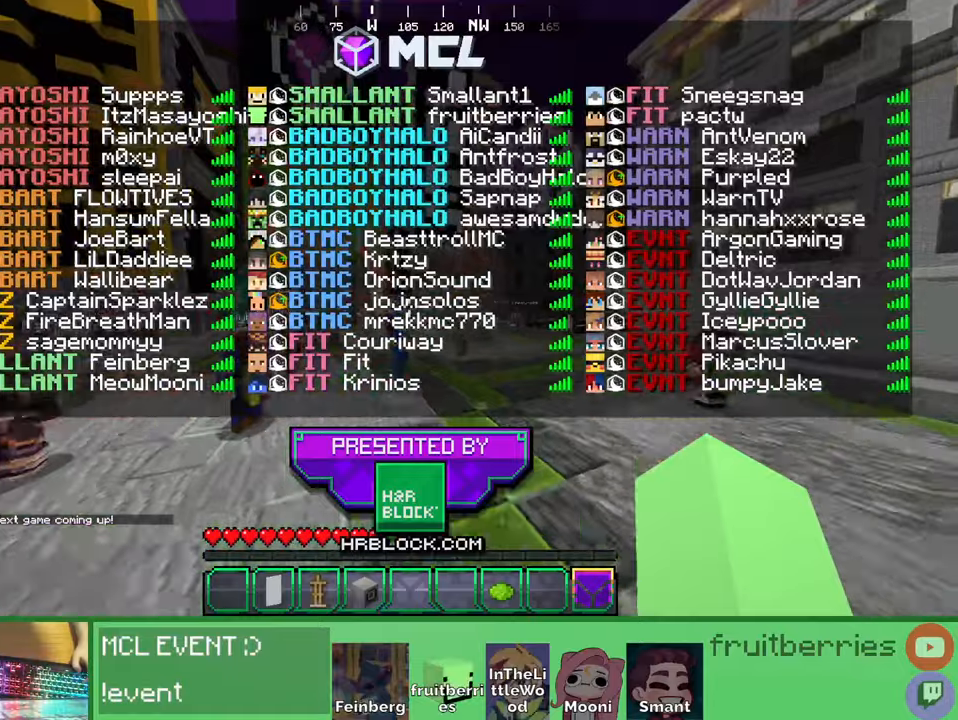
{"keys": ["space", "w"], "mouse": [], "events": []}
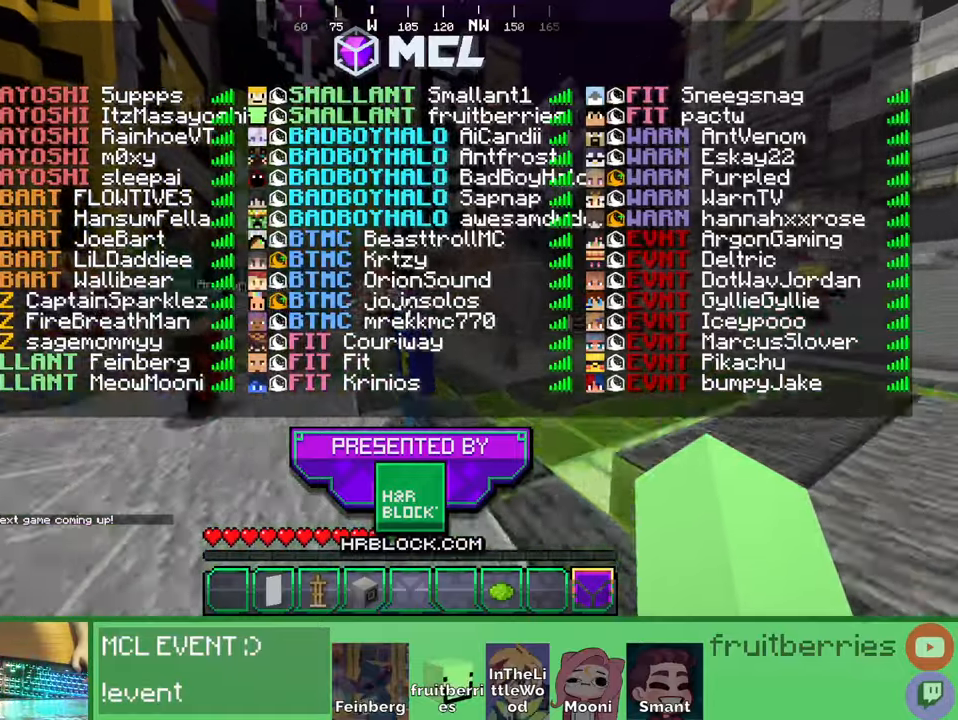
{"keys": ["space", "w"], "mouse": [], "events": []}
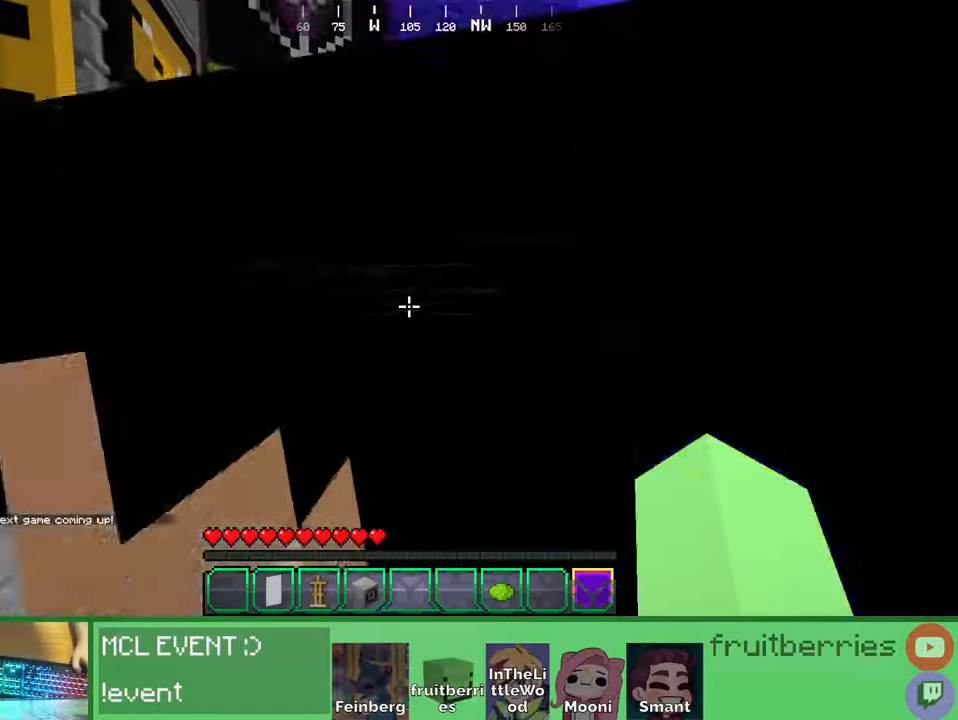
{"keys": ["w"], "mouse": [], "events": [[283, "space", "up"]]}
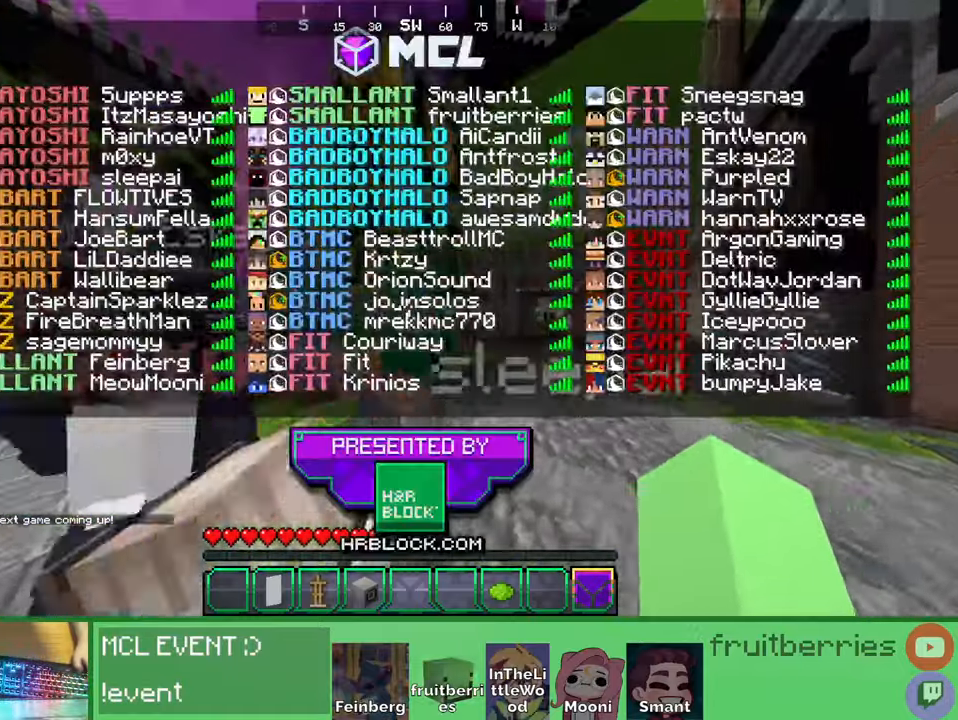
{"keys": ["space", "w"], "mouse": [], "events": [[250, "space", "down"]]}
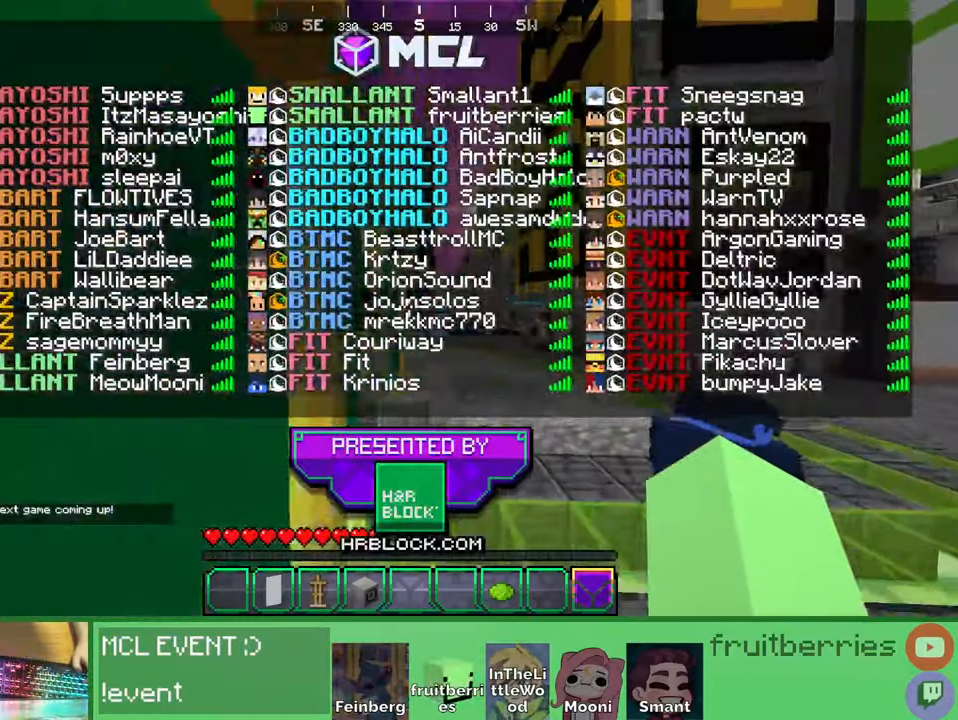
{"keys": ["space", "w"], "mouse": [], "events": [[83, "space", "up"], [466, "space", "down"]]}
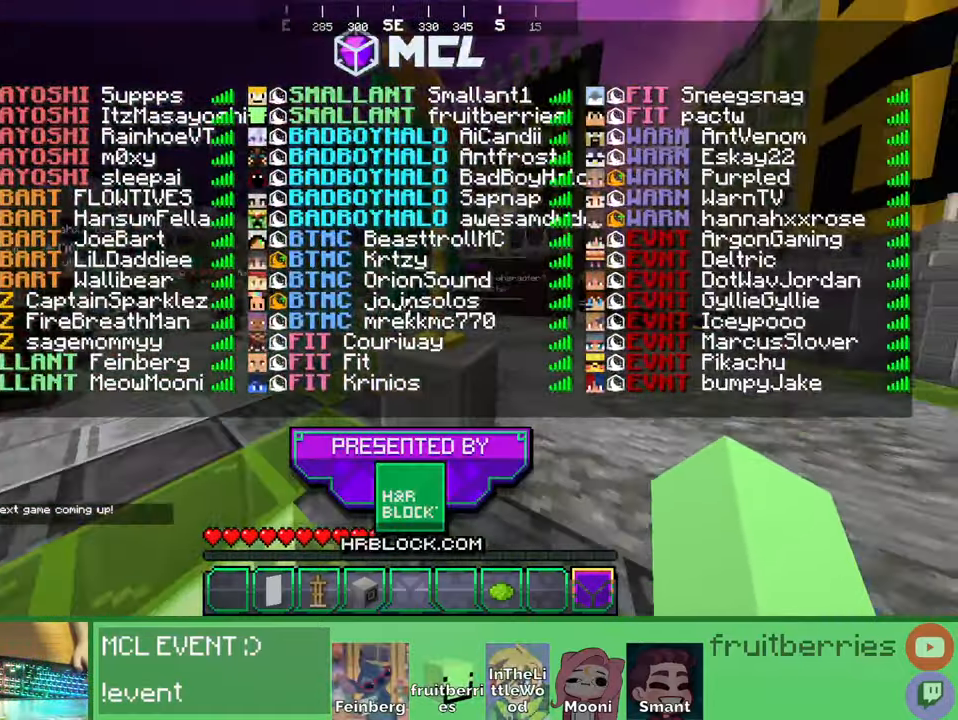
{"keys": ["space", "w"], "mouse": []}
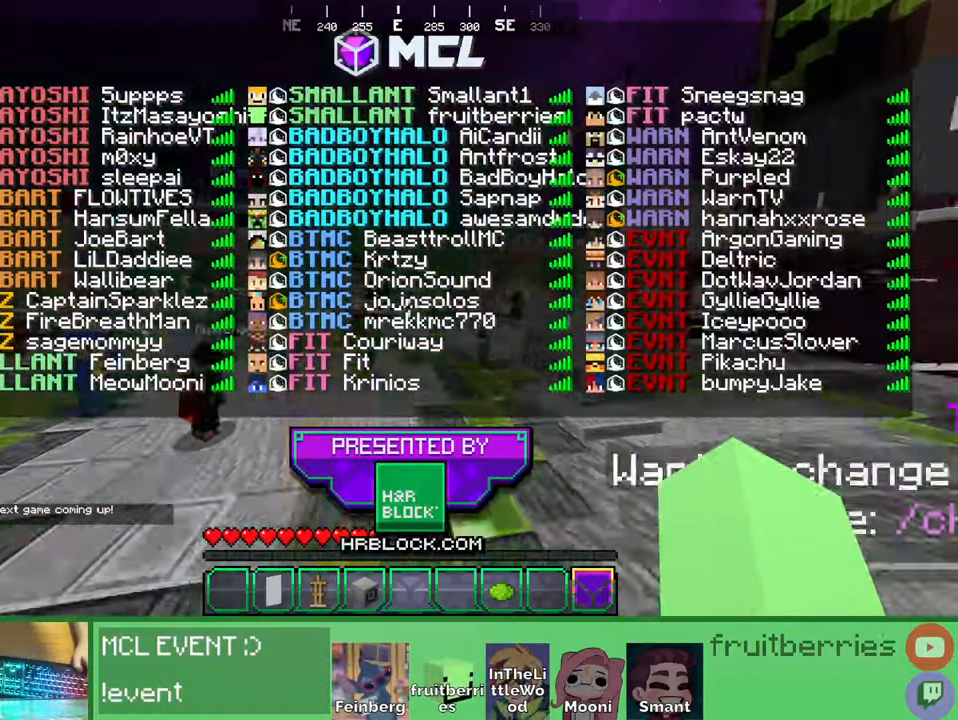
{"keys": ["space", "w"], "mouse": [], "events": []}
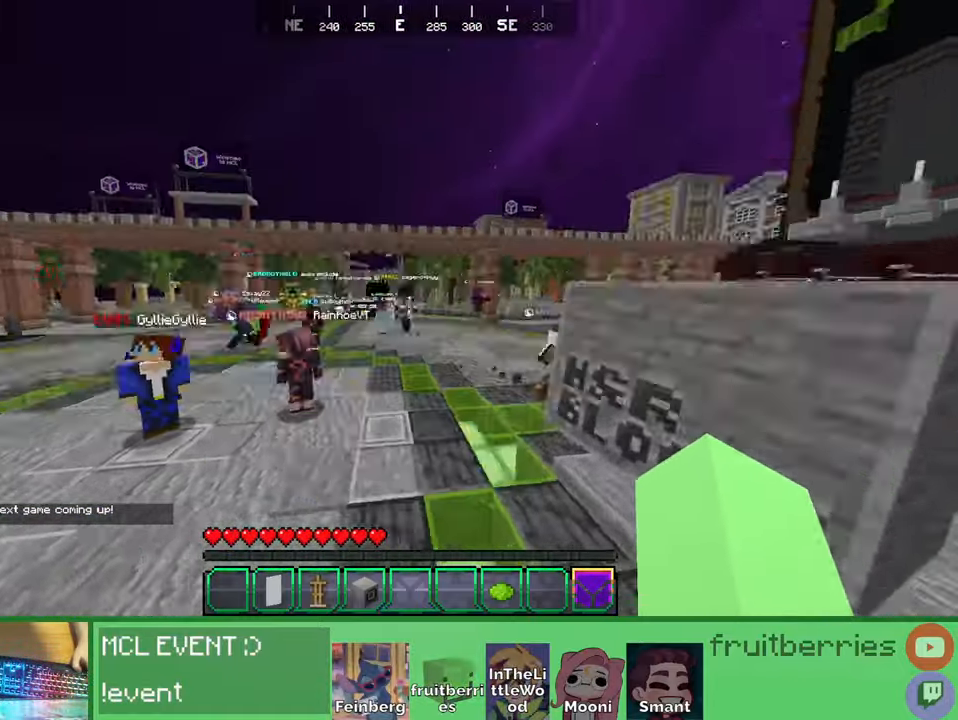
{"keys": ["space", "w"], "mouse": [], "events": []}
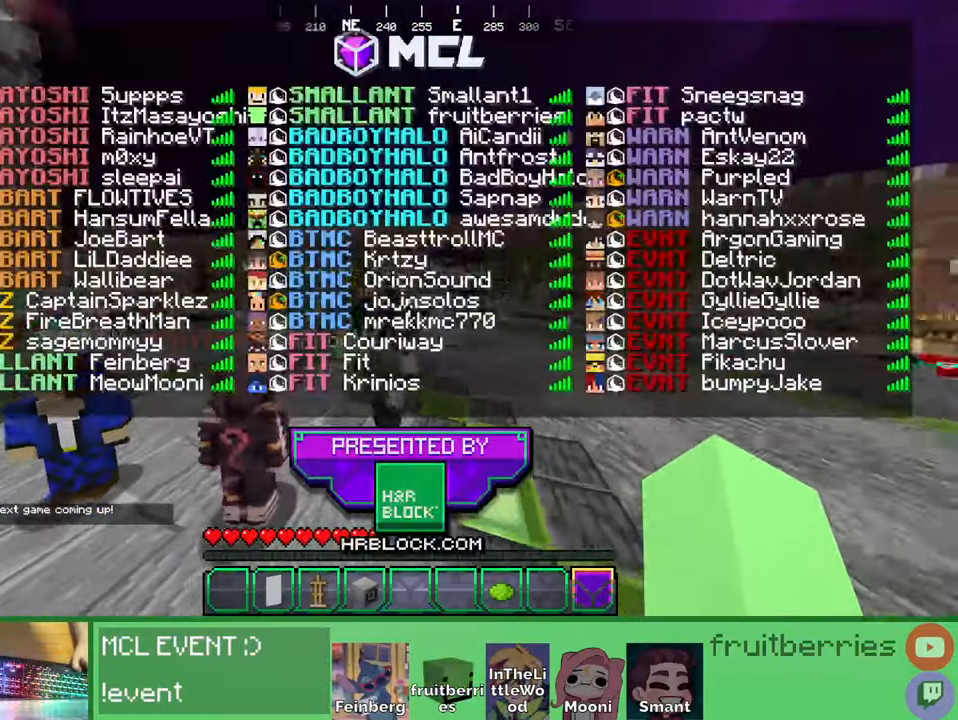
{"keys": ["space", "w"], "mouse": [], "events": []}
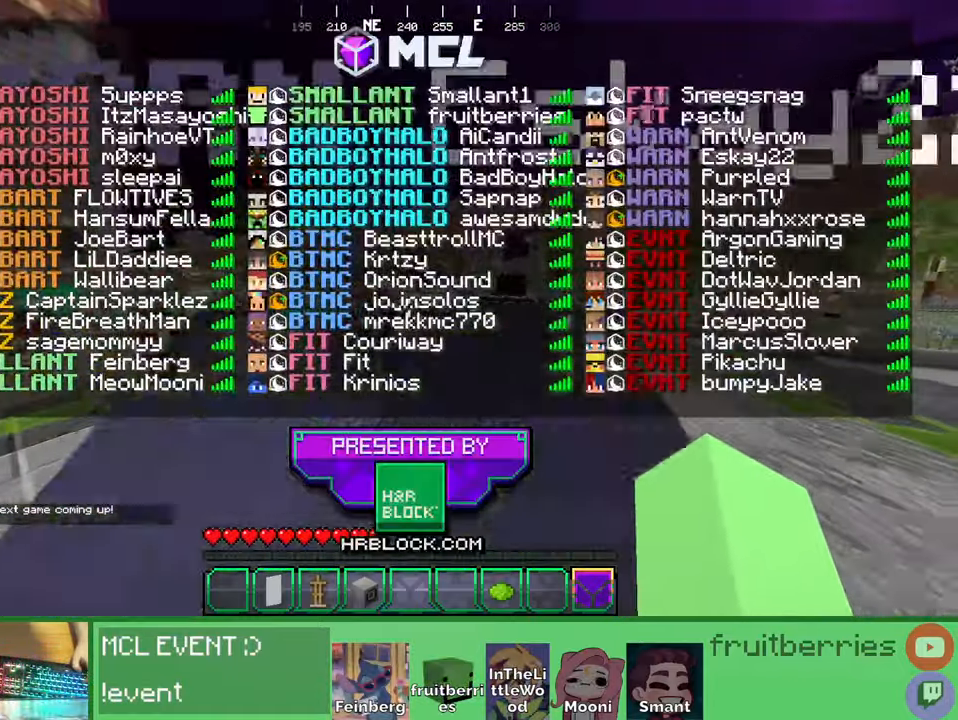
{"keys": ["space", "w"], "mouse": [], "events": []}
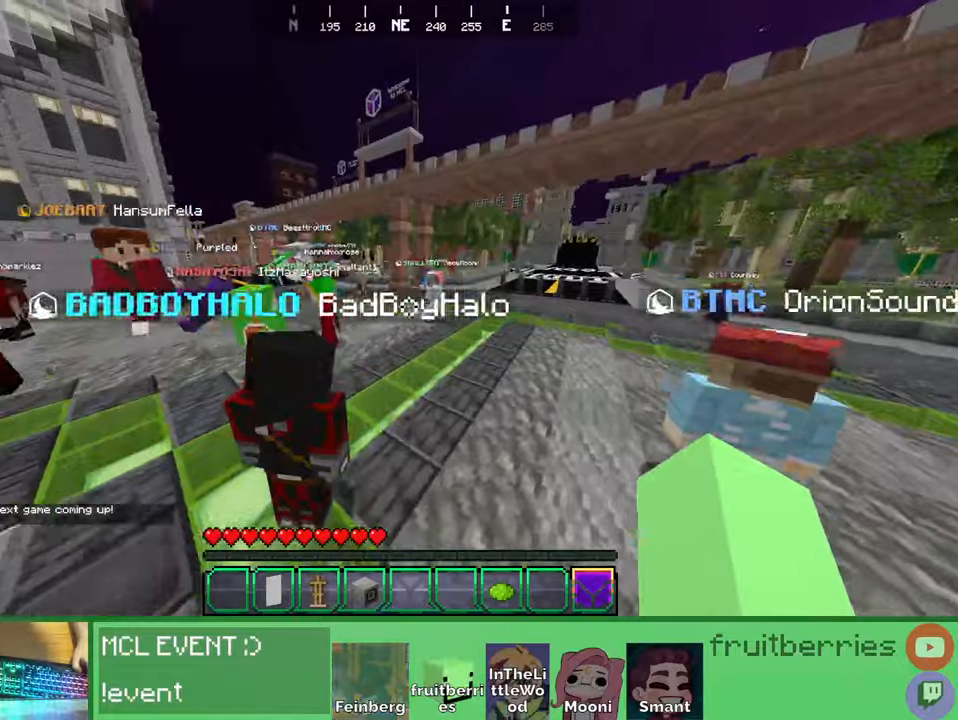
{"keys": ["space", "w"], "mouse": [], "events": []}
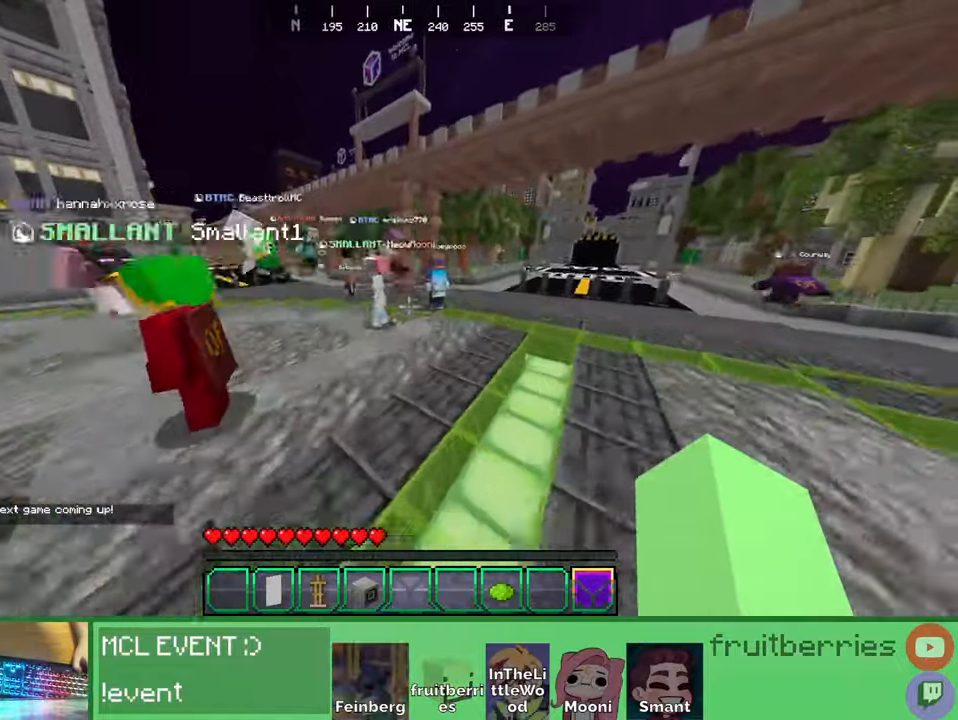
{"keys": ["space", "w"], "mouse": [], "events": []}
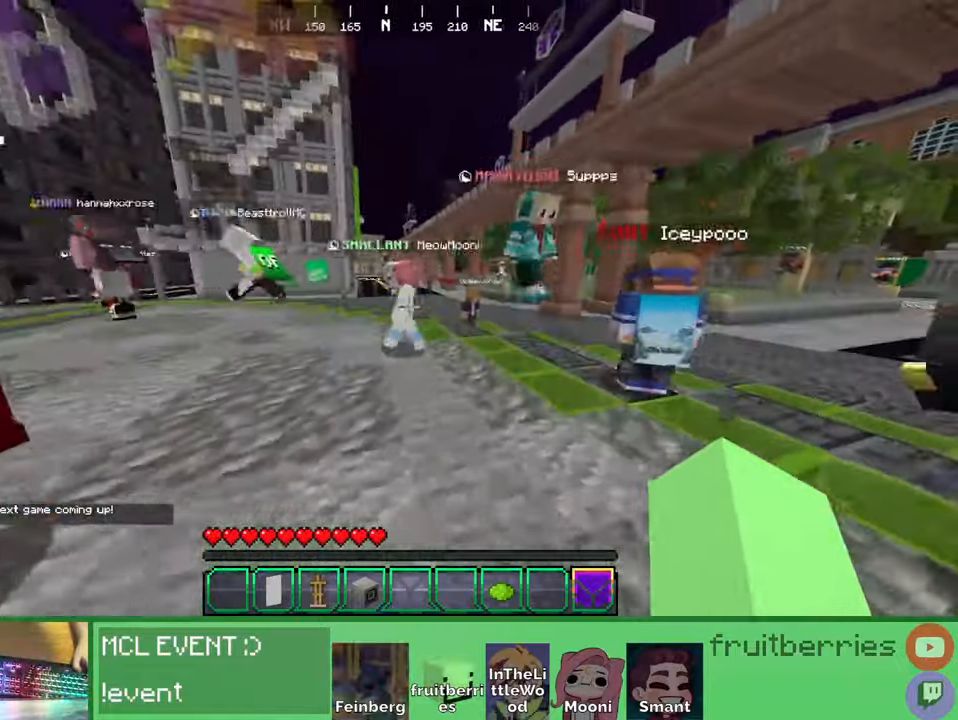
{"keys": ["space", "w"], "mouse": [], "events": []}
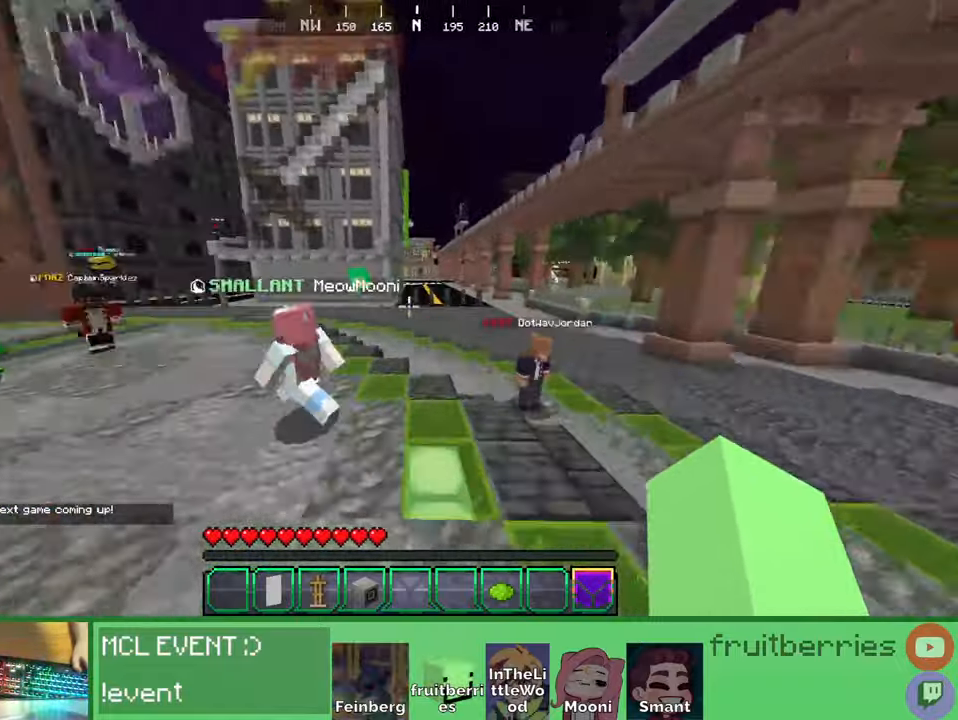
{"keys": ["space", "w"], "mouse": [], "events": []}
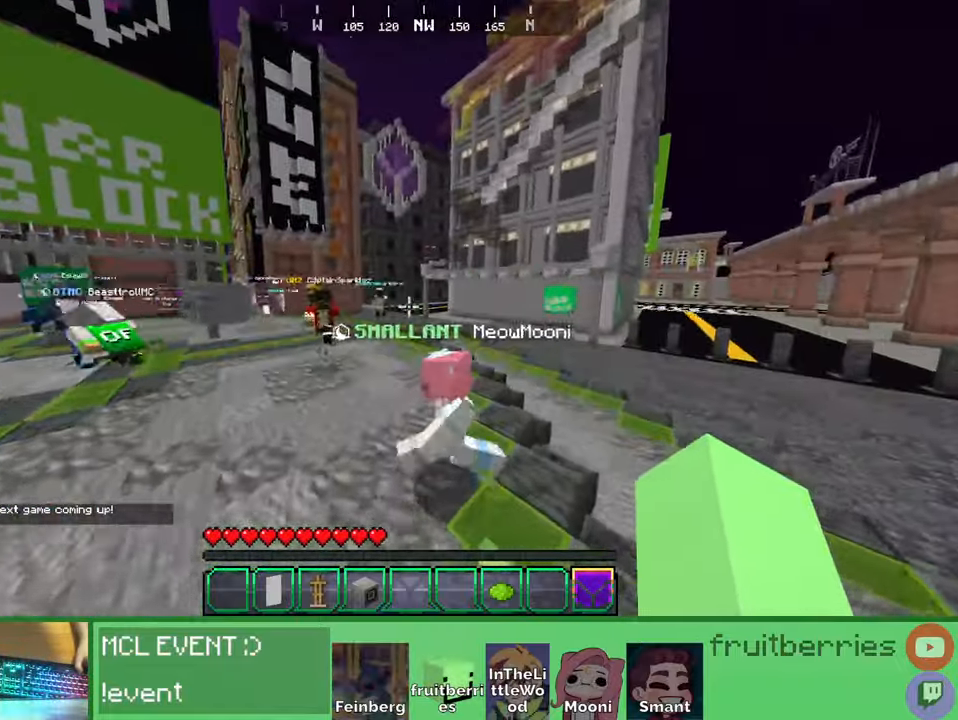
{"keys": ["space", "w"], "mouse": [], "events": []}
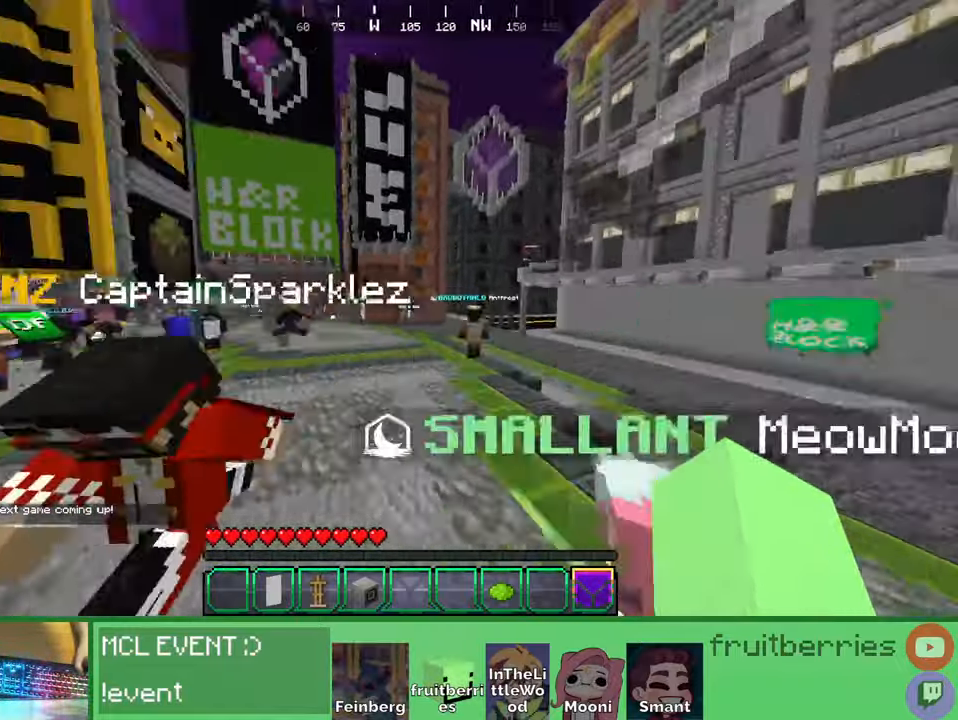
{"keys": ["space", "w"], "mouse": [], "events": []}
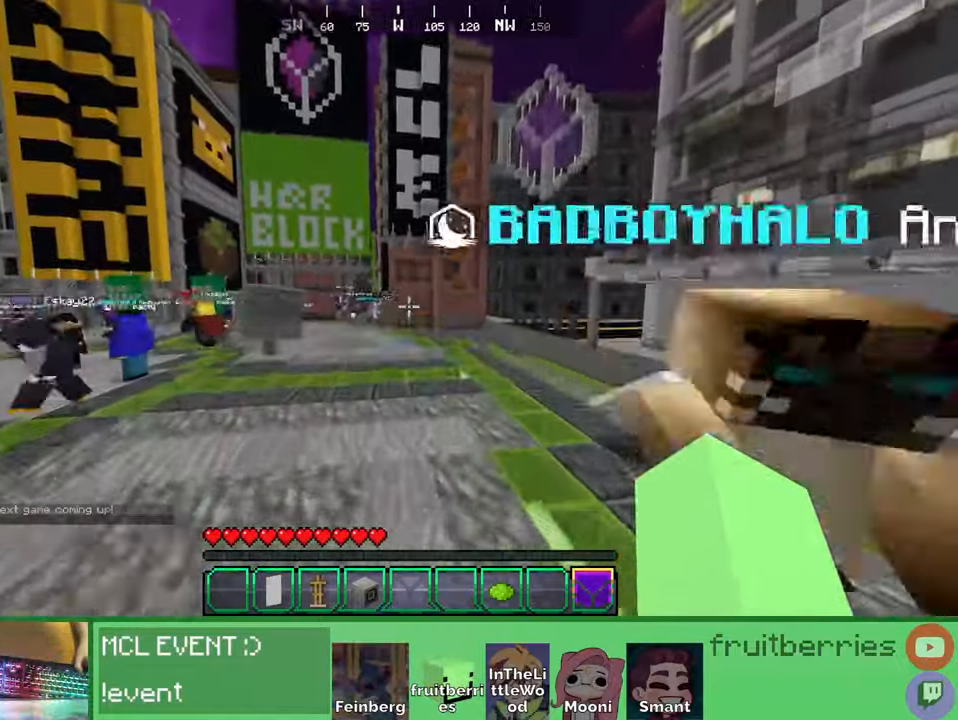
{"keys": ["space", "w"], "mouse": [], "events": []}